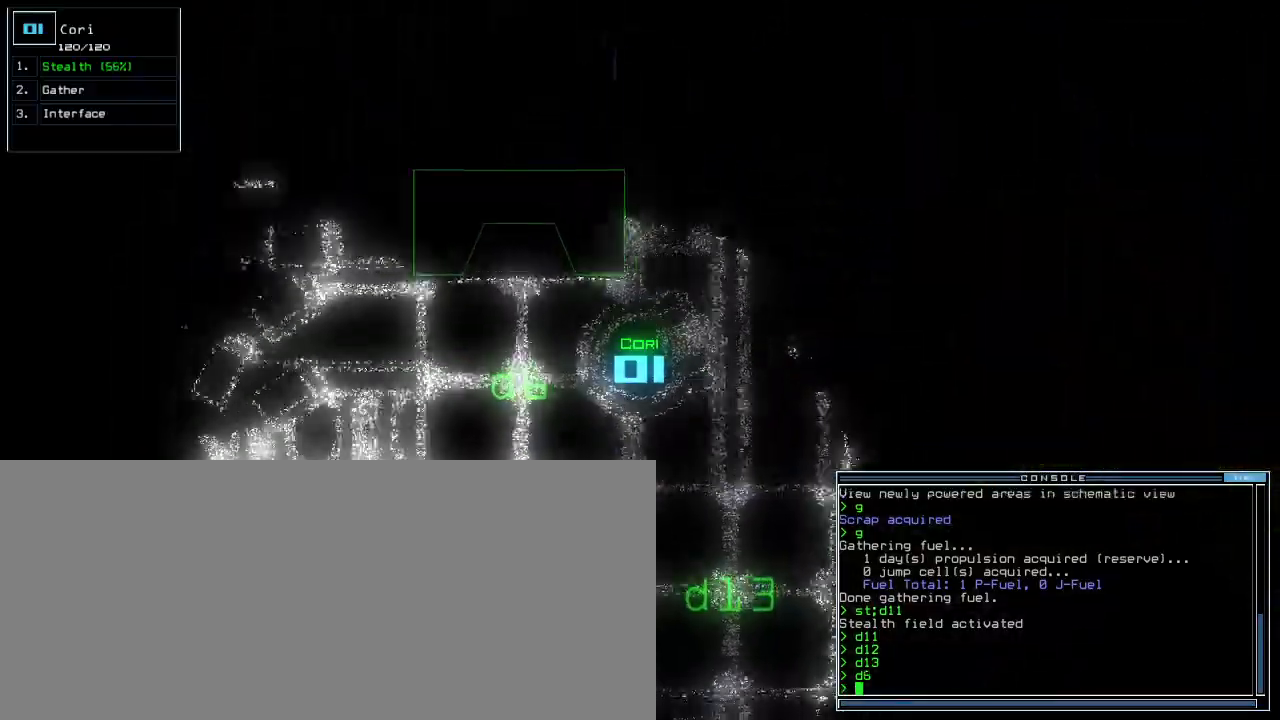
Gameplay with keyboard; each line is a JSON object with the keys held at the frame after it. "events" lists presses ("down") and releases ("up") of ".", "0", "1", "2", "3", "4", "5", "6", "7", "8", "9", "a", "b", "backspace", "c", "caps_lock", "comma", "ctrl_l", "ctrl_r", "d", "down", "e", "equals", "escape", "f", "f5", "g", "h", "i", "j", "k", "l", "left", "m", "minus", "n", "o", "p", "q", "quote", "r", "return", "right", "s", "semicolon", "shift_l", "shift_r", "space", "t", "tab", "tilde", "u", "up", "v", "w", "x", "y" and "z" between this image and that frame as [ms after this image, input, new state], when the widget could be followed in between. No other keys are recorded. Mouse input is not recorded.
{"keys": ["up"]}
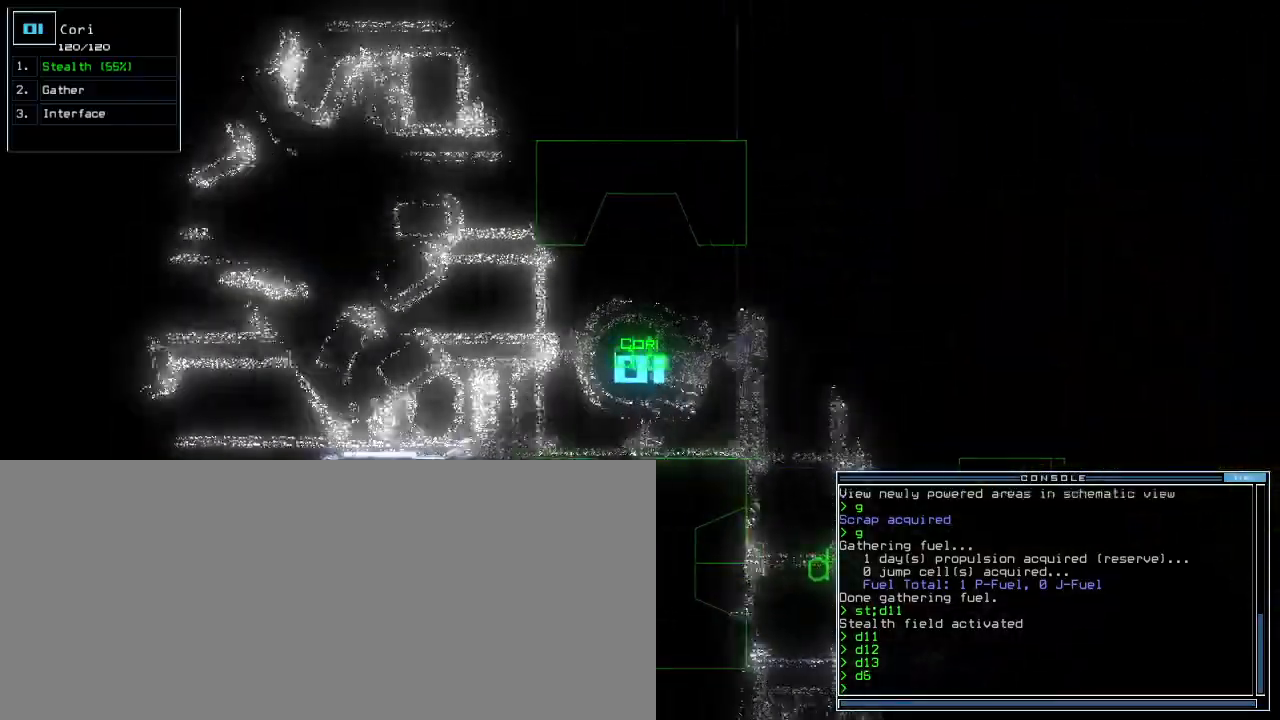
{"keys": ["up"], "events": []}
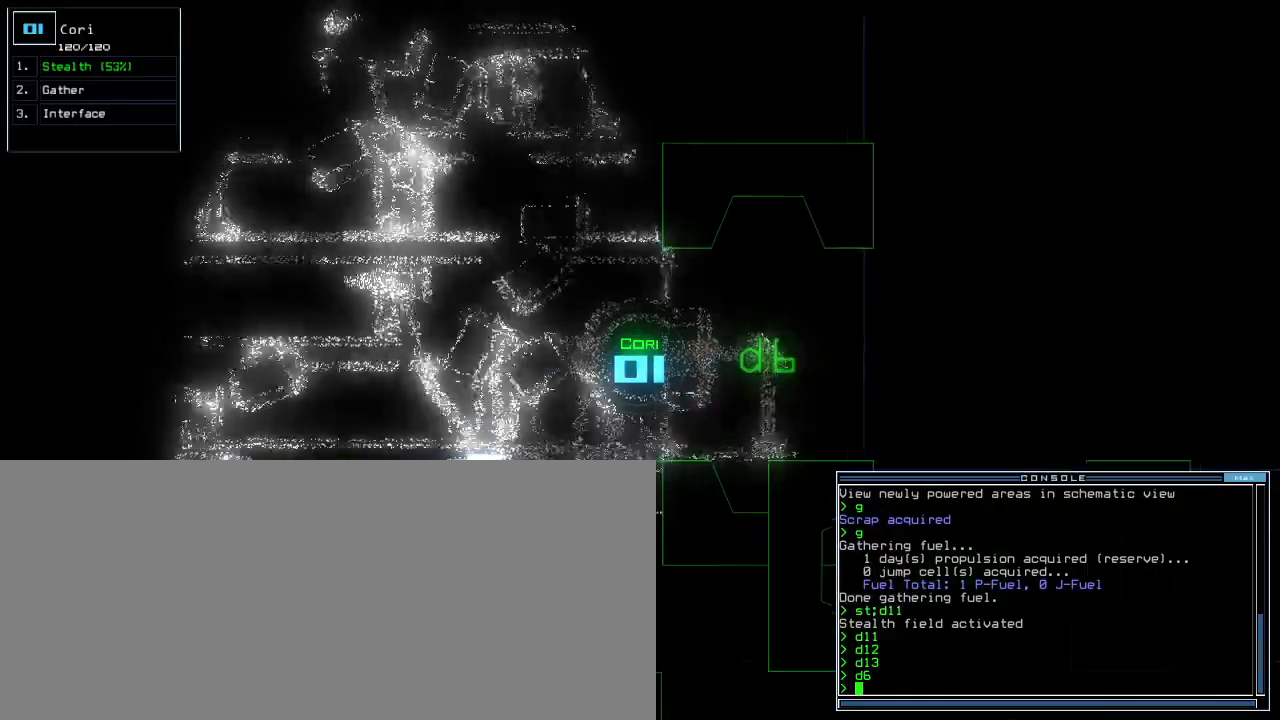
{"keys": ["up"], "events": [[83, "right", "down"], [150, "right", "up"]]}
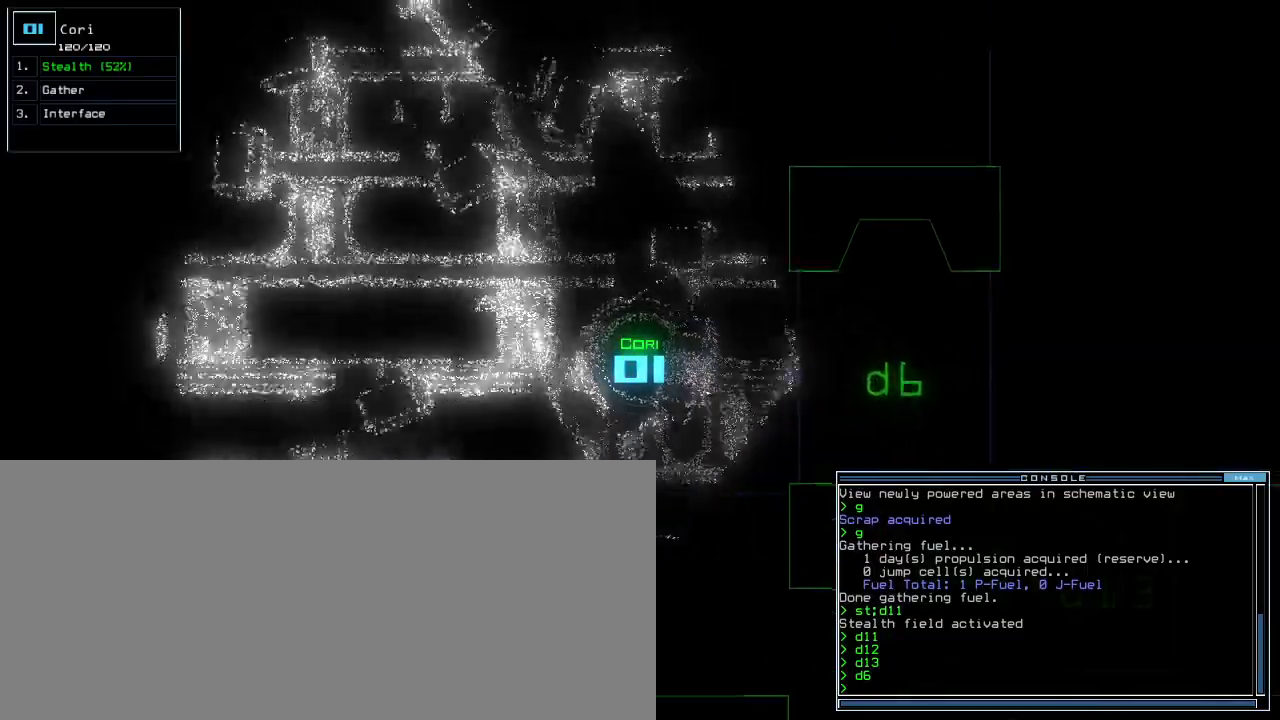
{"keys": ["up"], "events": [[100, "right", "down"], [333, "right", "up"]]}
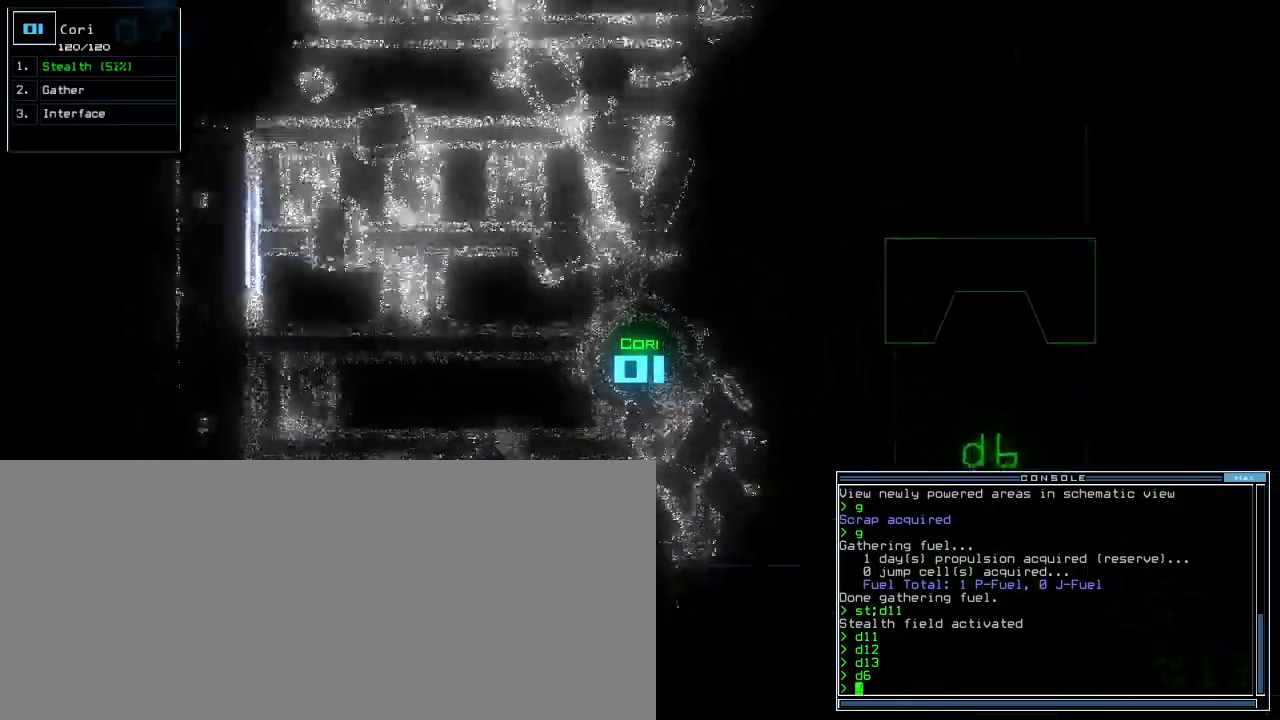
{"keys": ["left", "up"], "events": [[33, "right", "down"], [150, "right", "up"], [300, "left", "down"]]}
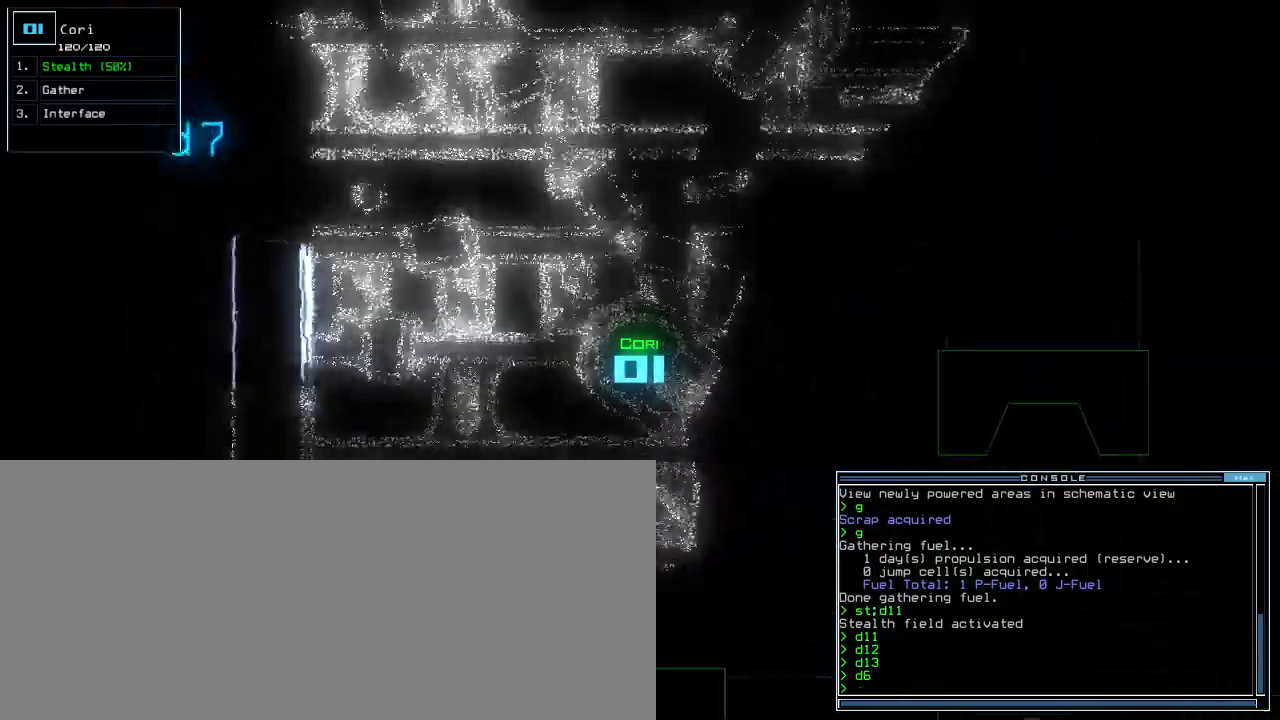
{"keys": ["right", "up"], "events": [[217, "left", "up"], [233, "right", "down"]]}
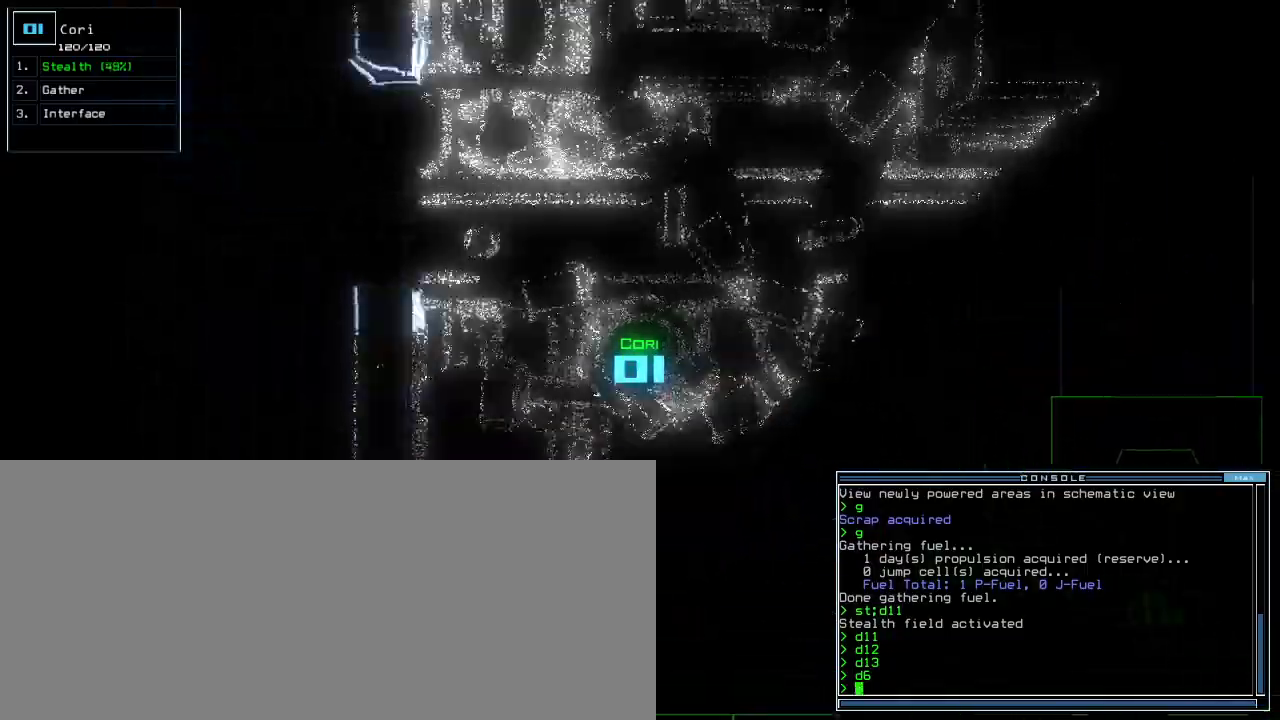
{"keys": ["up"], "events": [[483, "right", "up"]]}
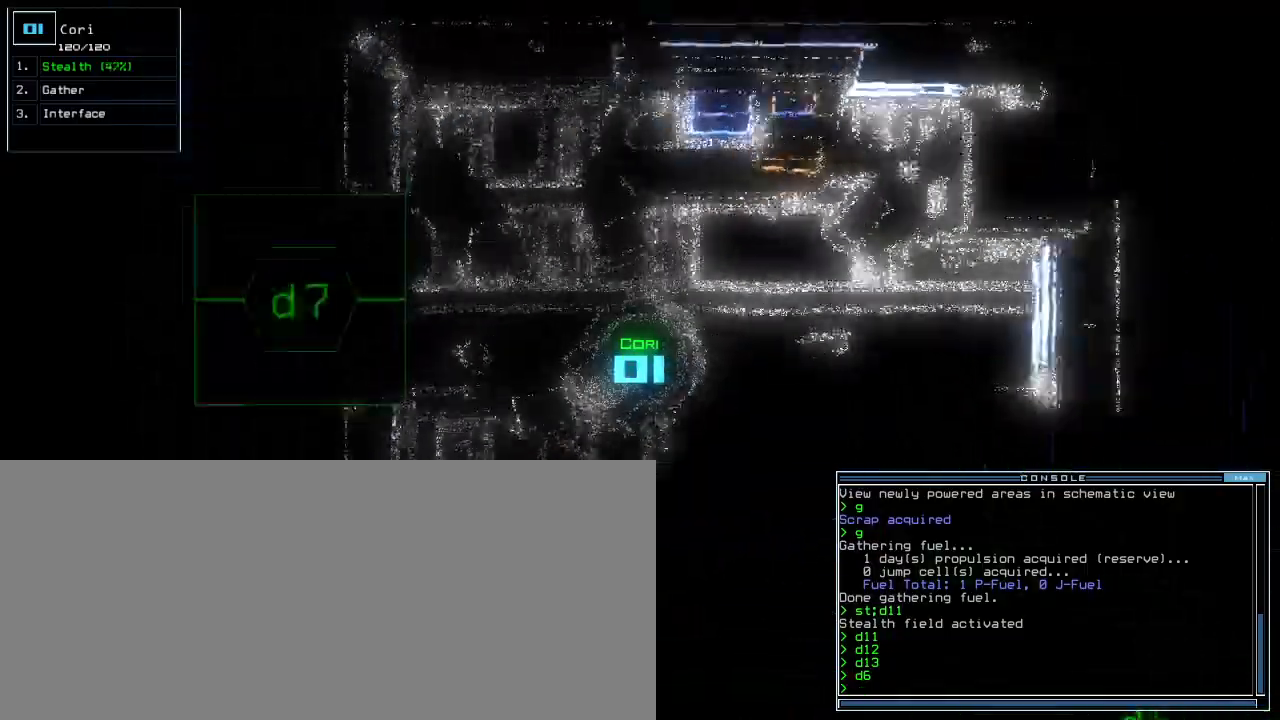
{"keys": ["left"], "events": [[100, "left", "down"], [133, "up", "up"]]}
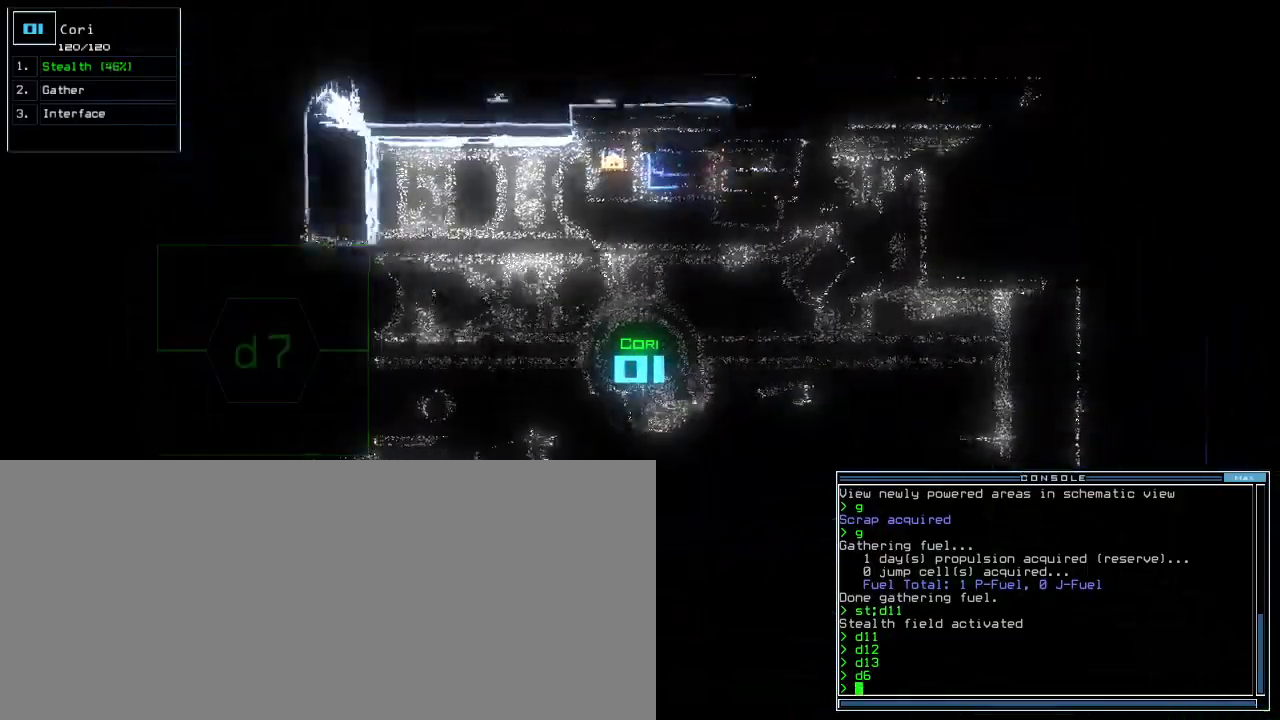
{"keys": ["left", "up"], "events": [[33, "up", "down"], [217, "left", "up"], [267, "d", "down"], [350, "d", "up"], [350, "left", "down"], [433, "left", "up"], [500, "left", "down"]]}
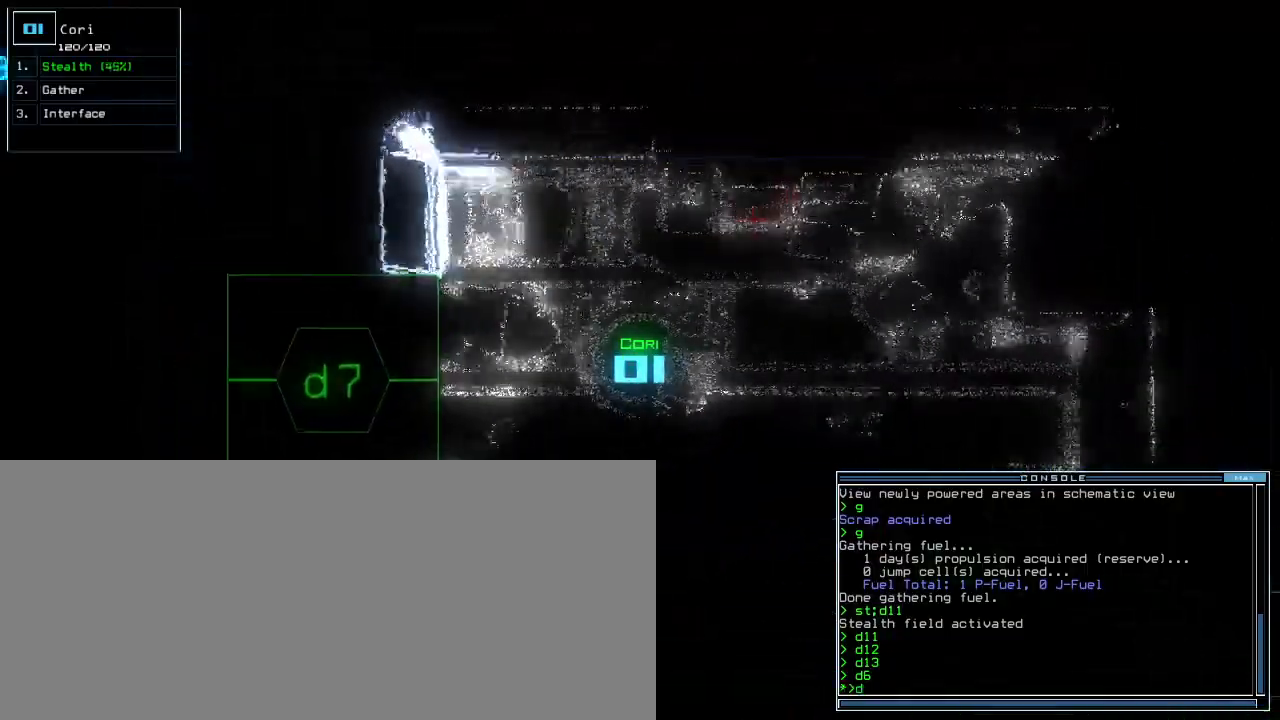
{"keys": ["up"], "events": [[100, "left", "up"], [283, "7", "down"], [350, "return", "down"], [367, "7", "up"], [417, "return", "up"]]}